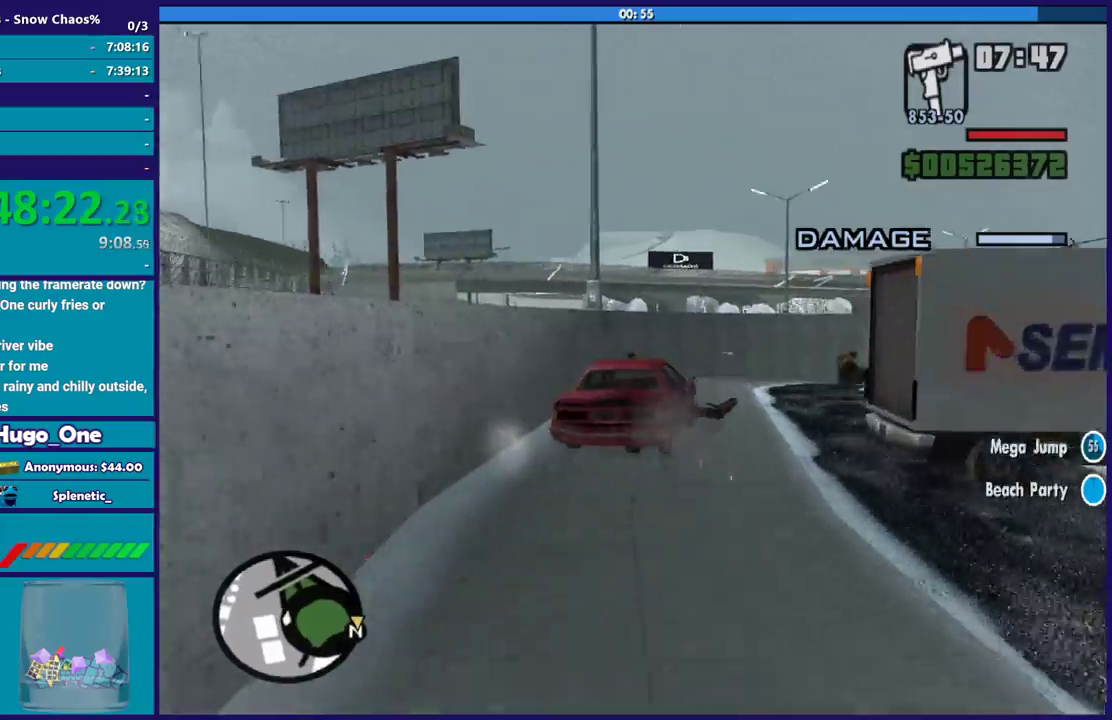
Gameplay with a controller (Xbox layout); each line is a JSON object with the inputs held at the frame after it. "events" lists button and stick changes between this image and that frame as [ms after this image, input, new state], when the widget could be followed in between.
{"buttons": ["R2"], "left_stick": "down-right", "right_stick": "center", "events": [[100, "R2", "up"], [434, "R2", "down"]]}
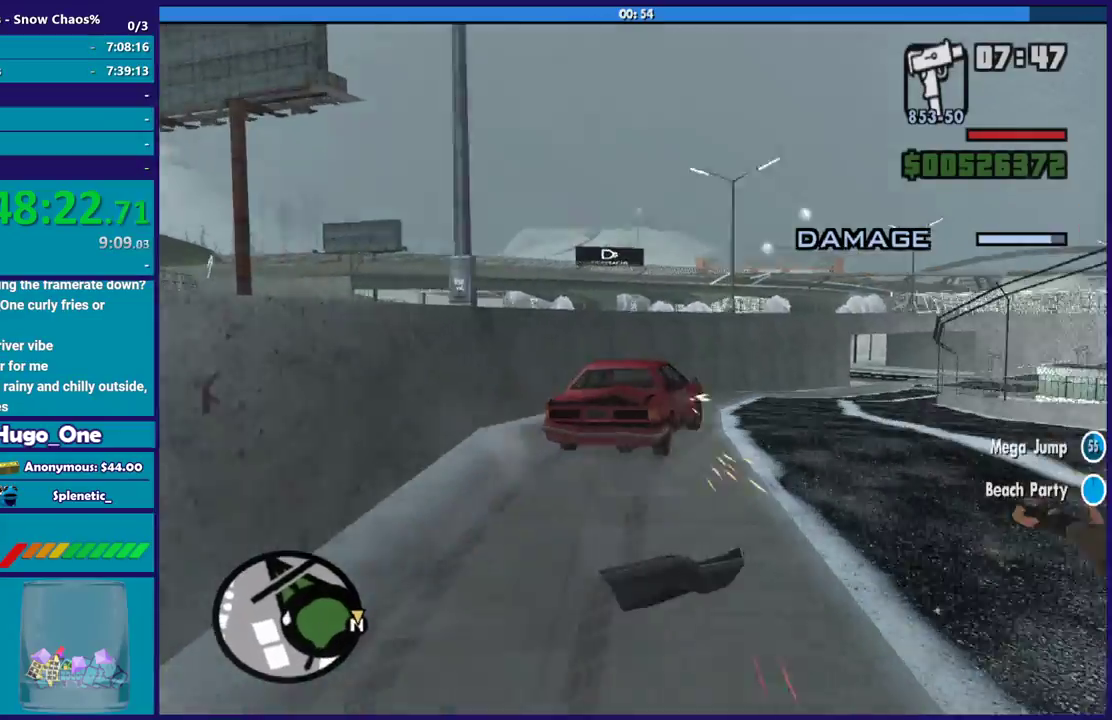
{"buttons": ["R2"], "left_stick": "down-right", "right_stick": "center", "events": [[333, "left_stick", "right"], [400, "left_stick", "center"], [467, "left_stick", "down-right"]]}
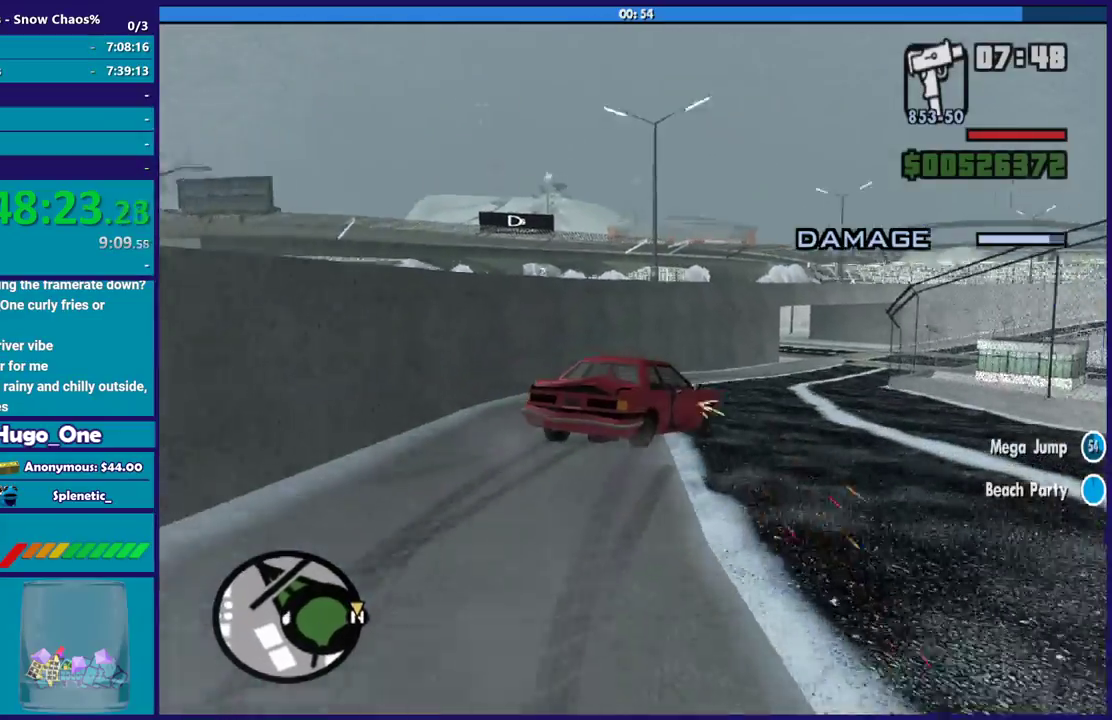
{"buttons": ["R2"], "left_stick": "down-right", "right_stick": "center", "events": [[100, "left_stick", "left"], [367, "left_stick", "down-right"]]}
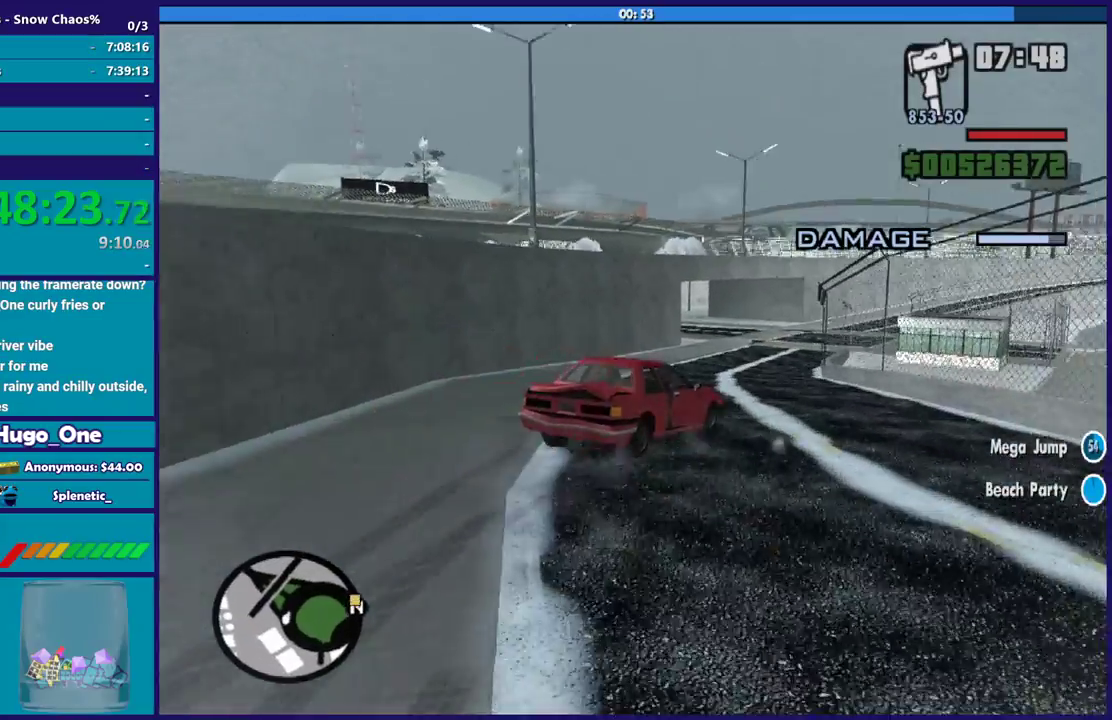
{"buttons": ["R2"], "left_stick": "center", "right_stick": "center", "events": [[133, "left_stick", "center"], [267, "left_stick", "left"], [467, "left_stick", "center"]]}
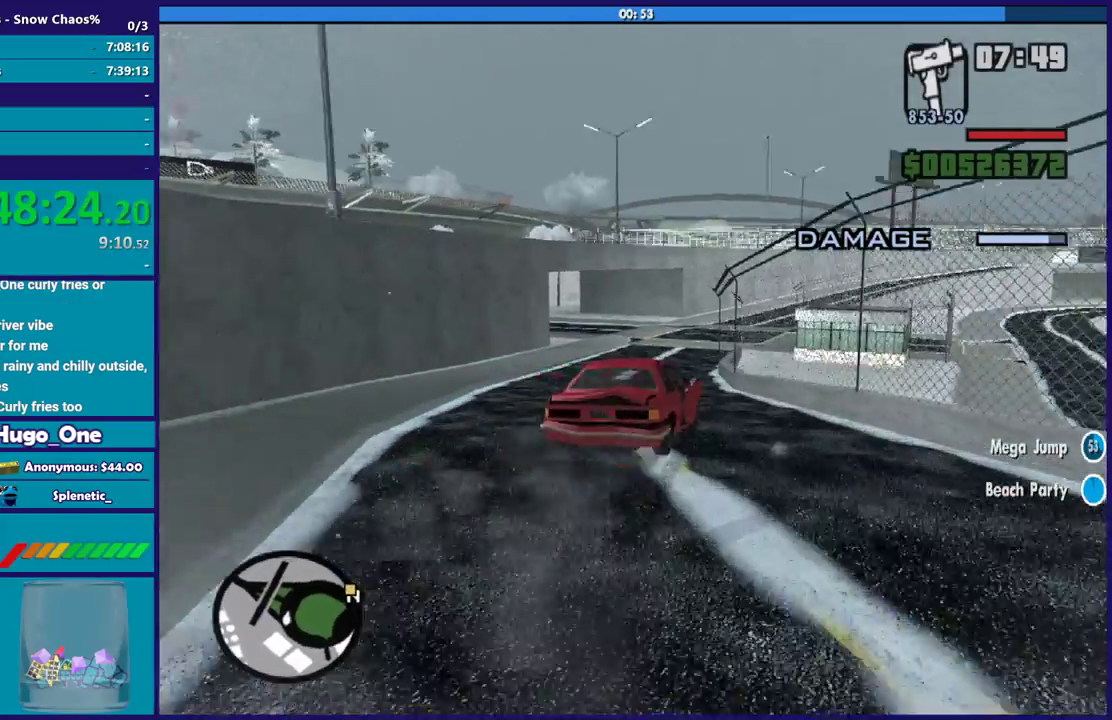
{"buttons": ["L2"], "left_stick": "center", "right_stick": "center", "events": [[34, "left_stick", "left"], [301, "R2", "up"], [401, "left_stick", "down-right"], [467, "L2", "down"], [501, "left_stick", "center"]]}
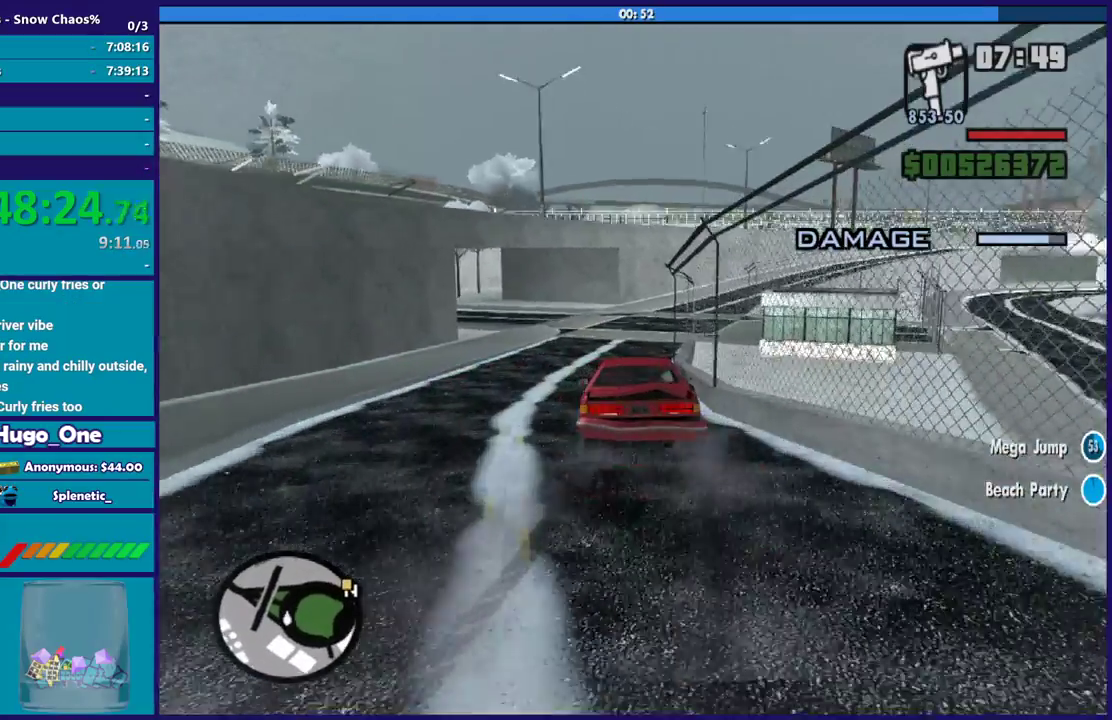
{"buttons": [], "left_stick": "left", "right_stick": "center", "events": [[100, "L2", "up"], [133, "left_stick", "left"], [300, "left_stick", "down-right"], [400, "left_stick", "left"]]}
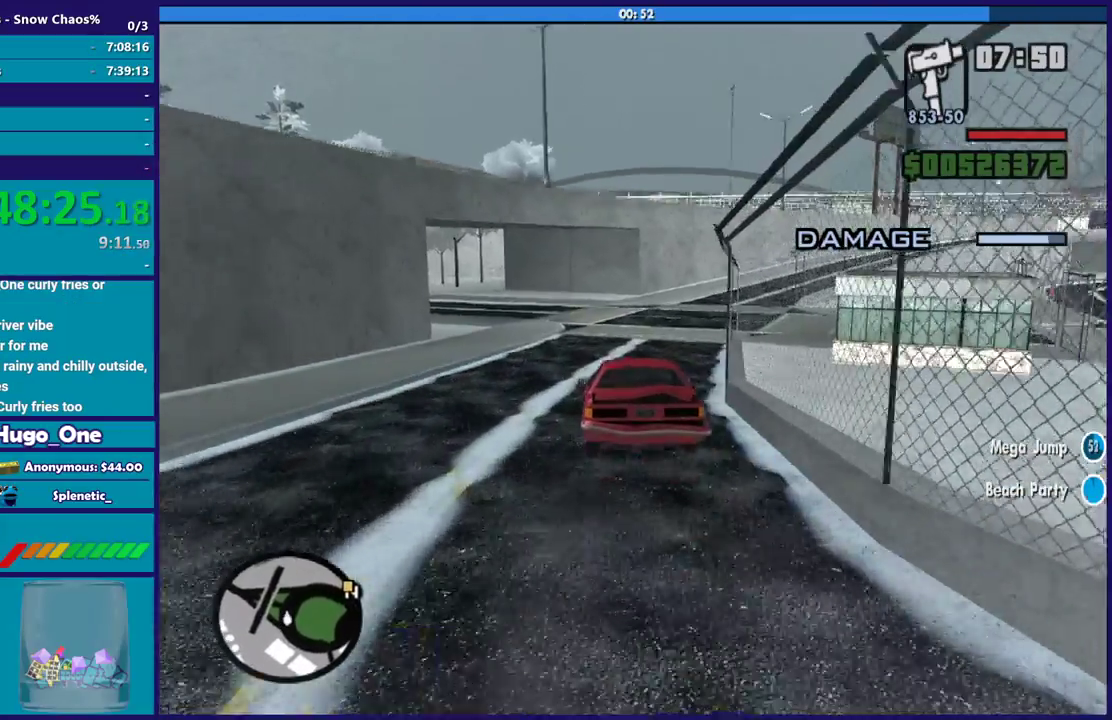
{"buttons": ["R2"], "left_stick": "left", "right_stick": "center", "events": [[67, "R2", "down"], [134, "left_stick", "center"], [234, "left_stick", "left"], [401, "left_stick", "center"], [467, "left_stick", "left"]]}
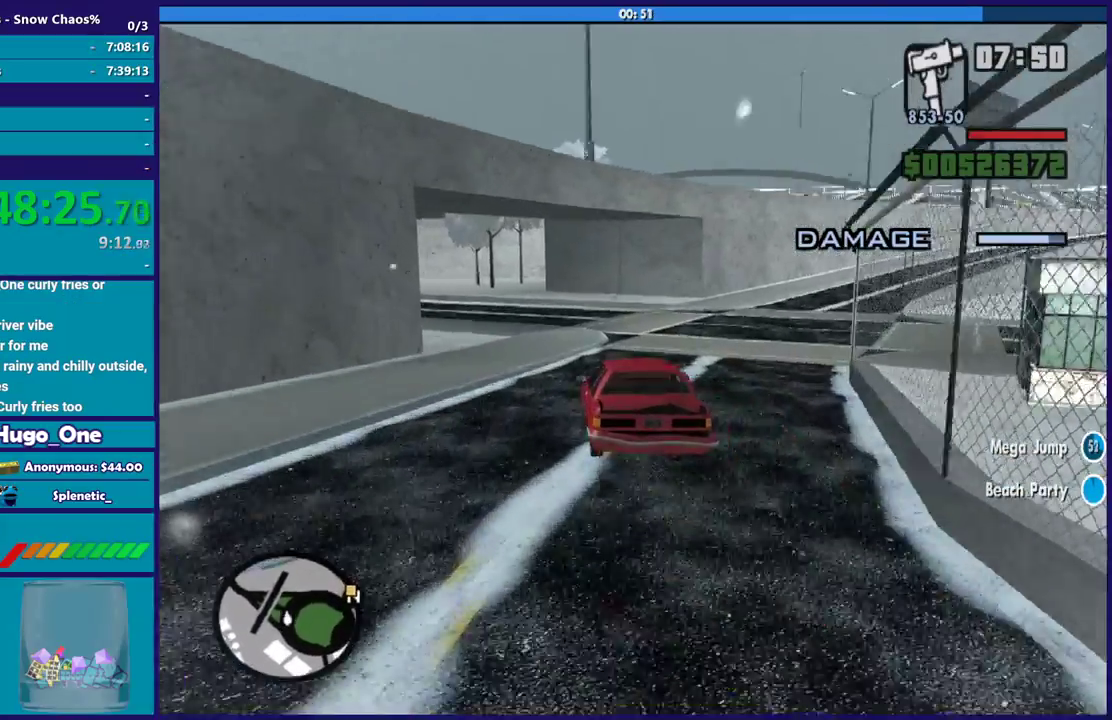
{"buttons": [], "left_stick": "left", "right_stick": "center", "events": [[233, "R2", "up"]]}
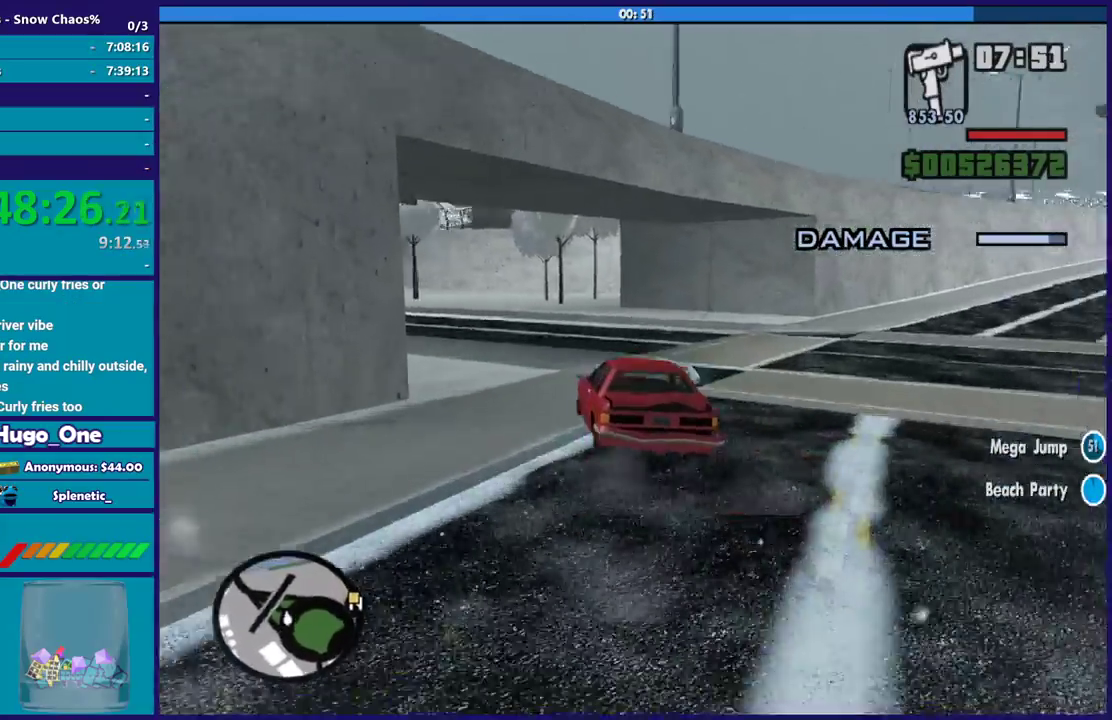
{"buttons": ["R2"], "left_stick": "left", "right_stick": "center", "events": [[434, "R2", "down"]]}
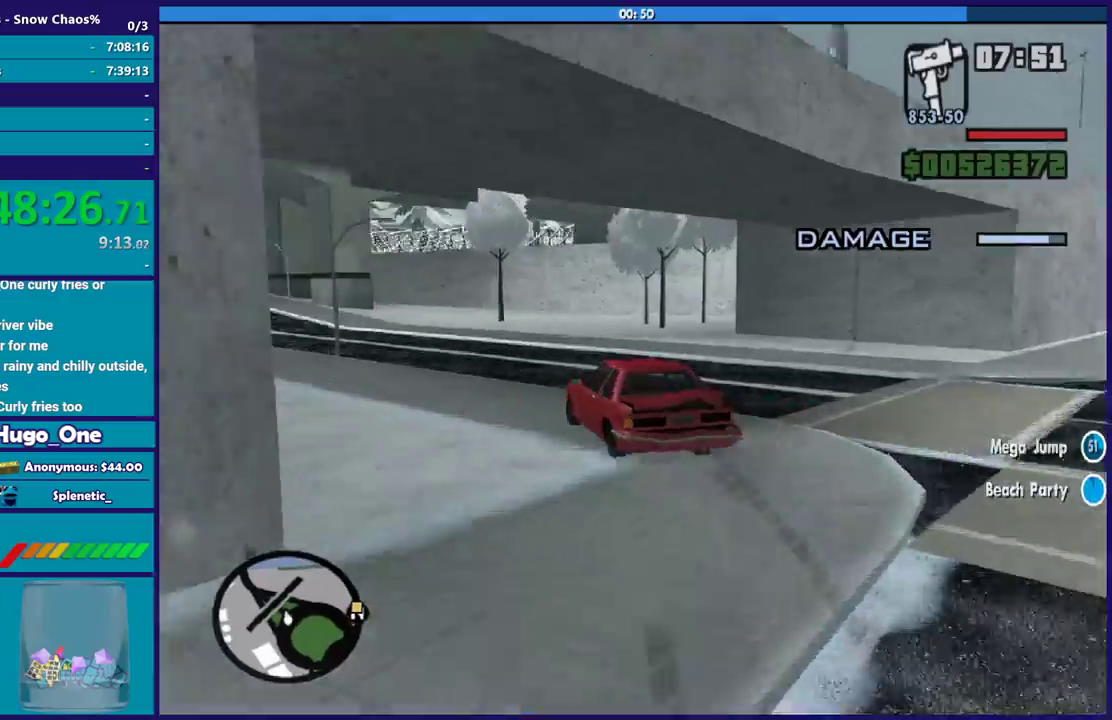
{"buttons": [], "left_stick": "left", "right_stick": "center", "events": [[67, "left_stick", "down-right"], [233, "R2", "up"], [267, "left_stick", "left"]]}
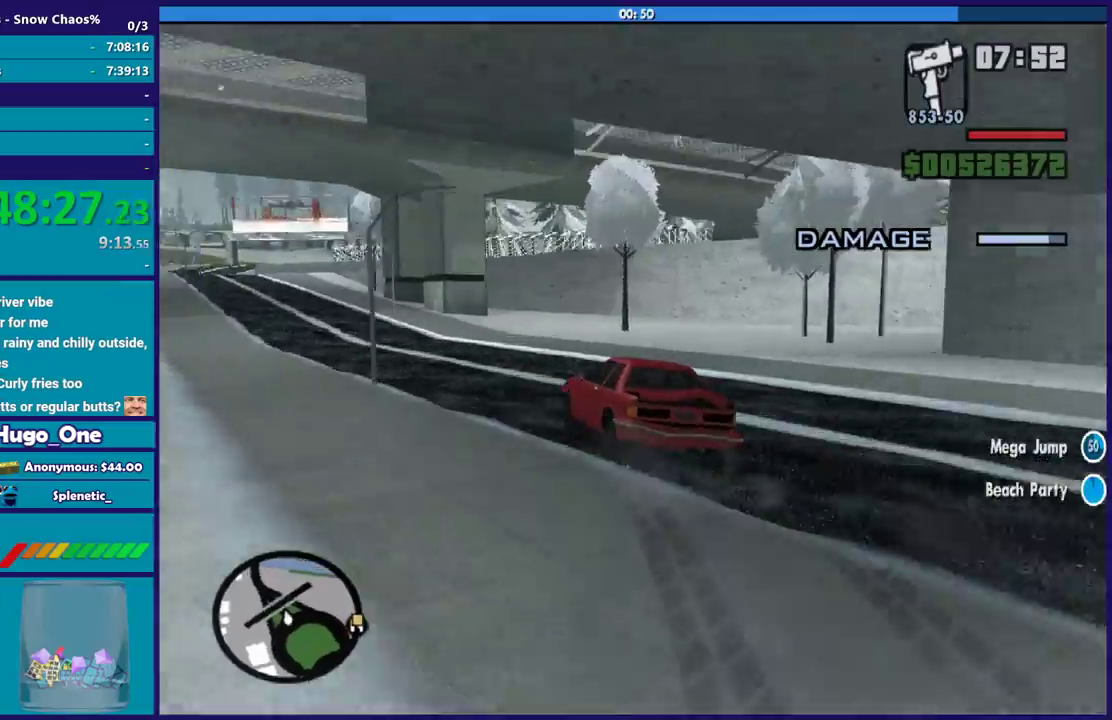
{"buttons": ["R2"], "left_stick": "left", "right_stick": "center", "events": [[34, "R2", "down"], [100, "left_stick", "down-right"], [267, "left_stick", "left"]]}
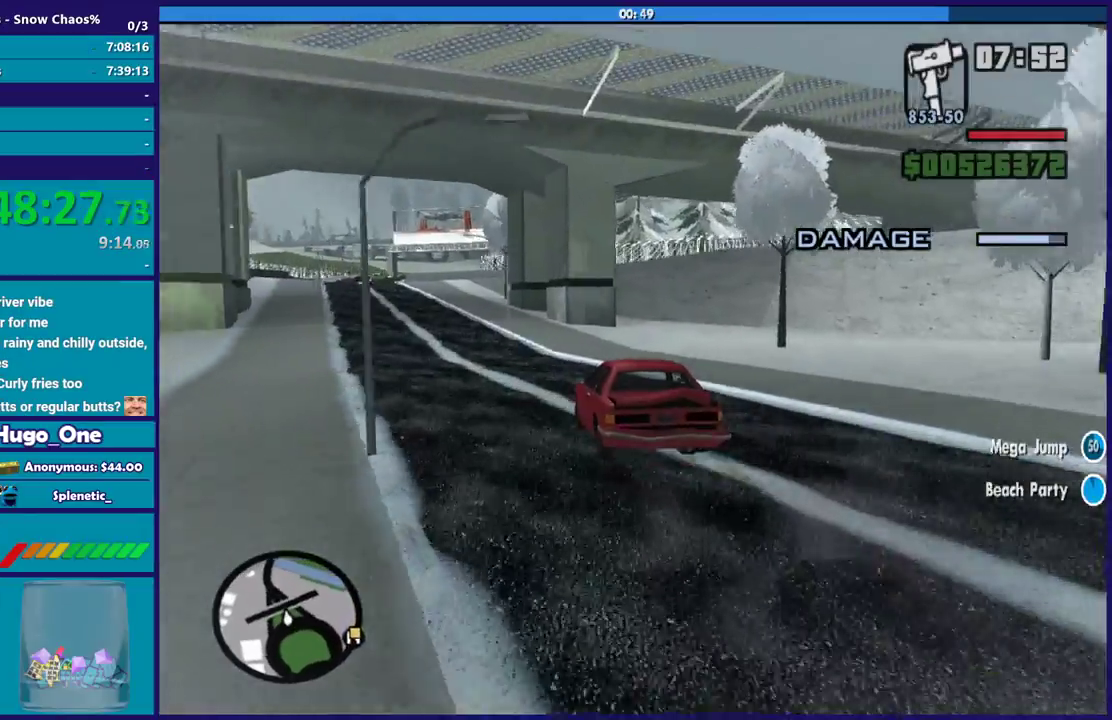
{"buttons": ["R2"], "left_stick": "up-left", "right_stick": "center", "events": [[300, "left_stick", "up-left"], [400, "R2", "up"], [500, "R2", "down"]]}
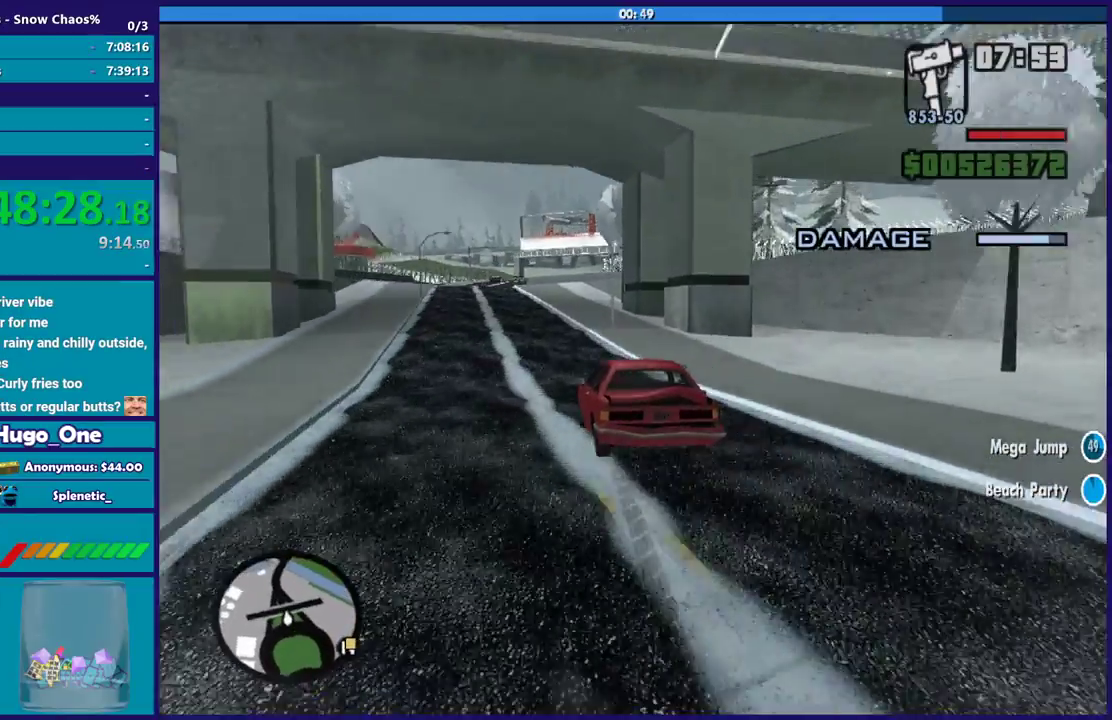
{"buttons": ["R2"], "left_stick": "down-right", "right_stick": "center", "events": [[267, "left_stick", "up"], [334, "left_stick", "right"], [501, "left_stick", "down-right"]]}
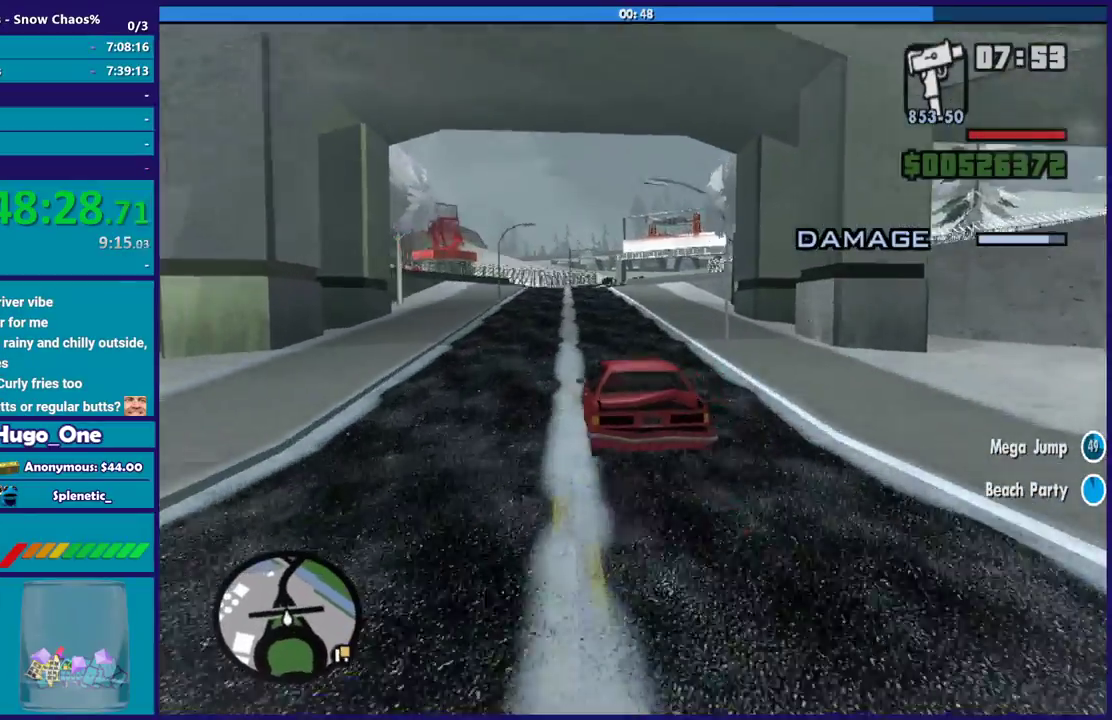
{"buttons": ["R2"], "left_stick": "up-left", "right_stick": "center", "events": [[100, "left_stick", "center"], [434, "left_stick", "up-left"]]}
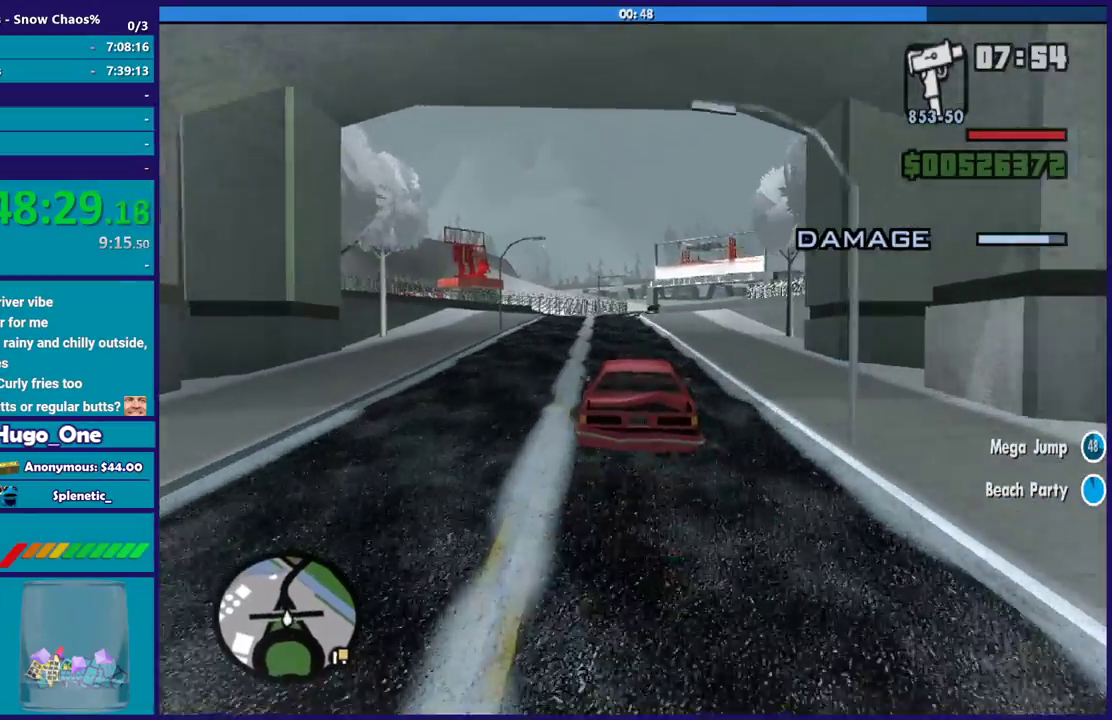
{"buttons": ["R2"], "left_stick": "center", "right_stick": "center", "events": [[100, "left_stick", "center"]]}
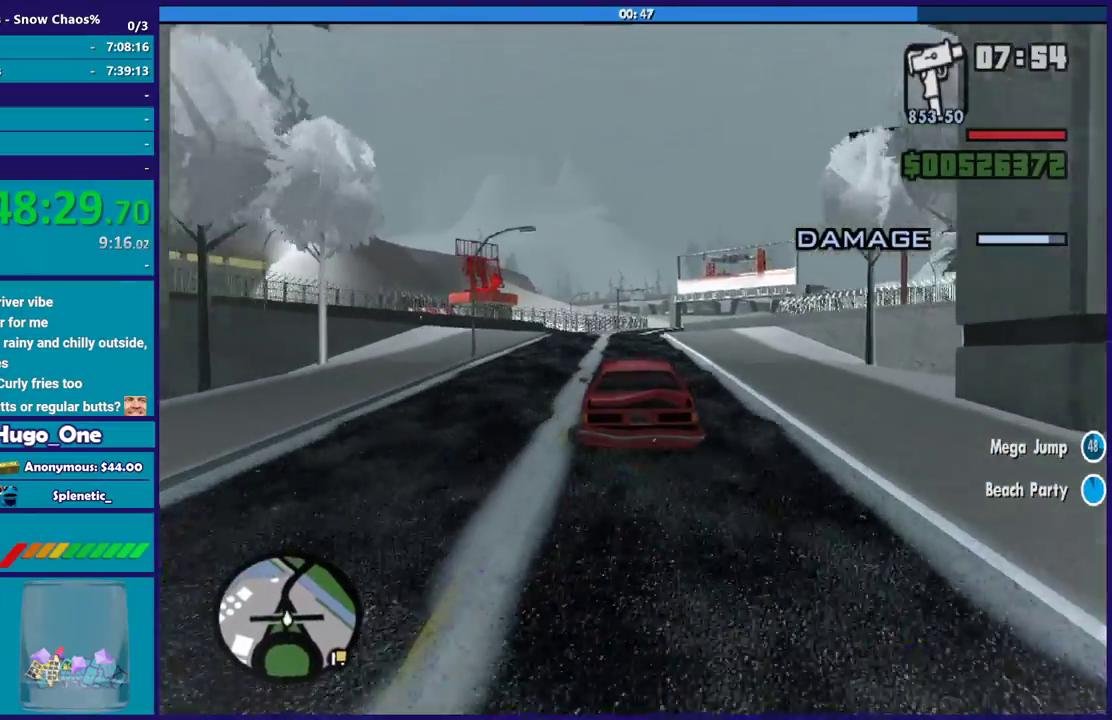
{"buttons": ["R2"], "left_stick": "center", "right_stick": "down", "events": [[167, "left_stick", "down-right"], [267, "left_stick", "center"], [467, "right_stick", "down"]]}
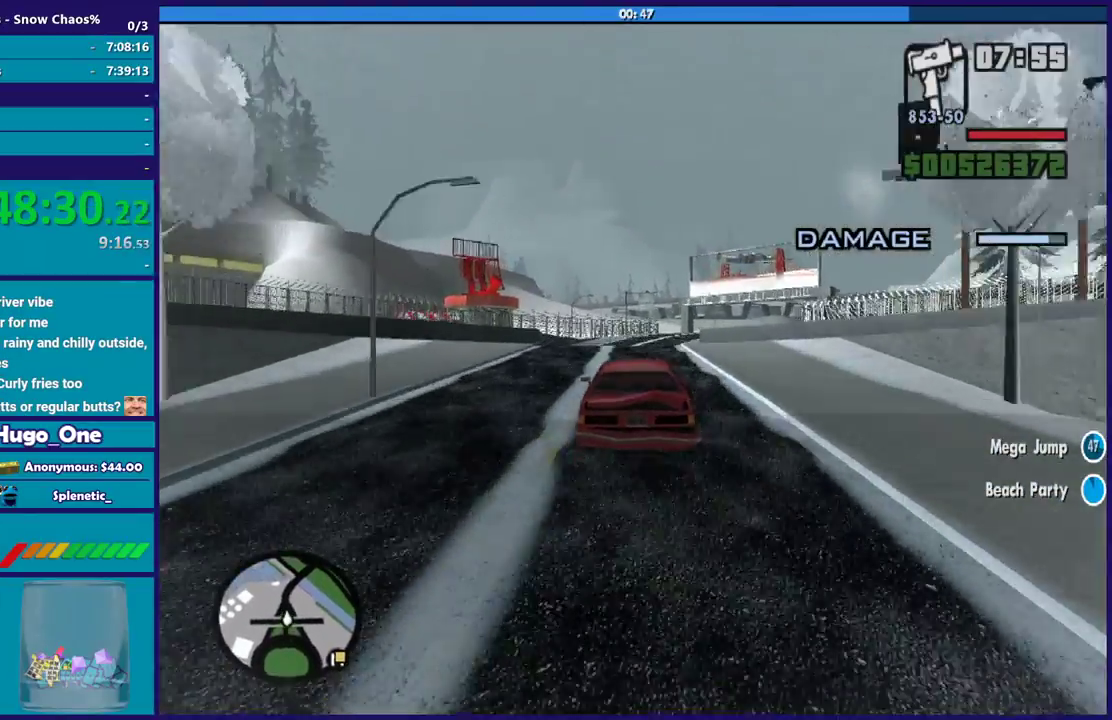
{"buttons": ["R2"], "left_stick": "center", "right_stick": "center", "events": [[467, "right_stick", "center"]]}
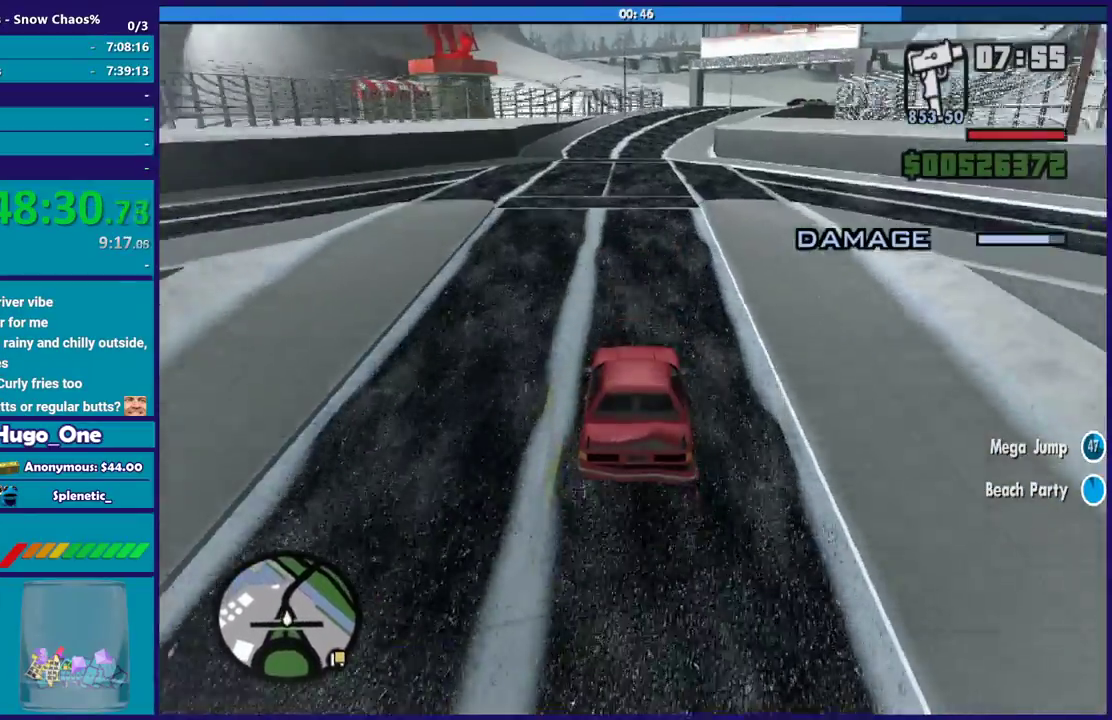
{"buttons": ["R2"], "left_stick": "center", "right_stick": "down", "events": [[467, "right_stick", "down"]]}
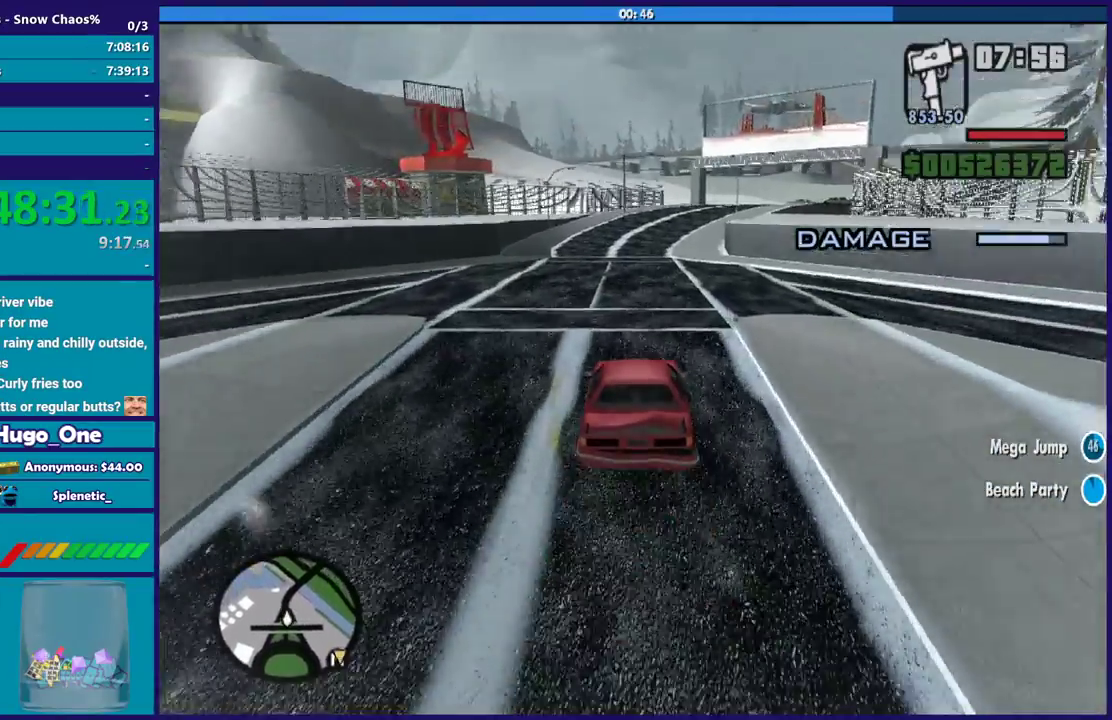
{"buttons": ["R2"], "left_stick": "center", "right_stick": "down-right", "events": [[234, "right_stick", "center"], [401, "right_stick", "down"], [501, "right_stick", "down-right"]]}
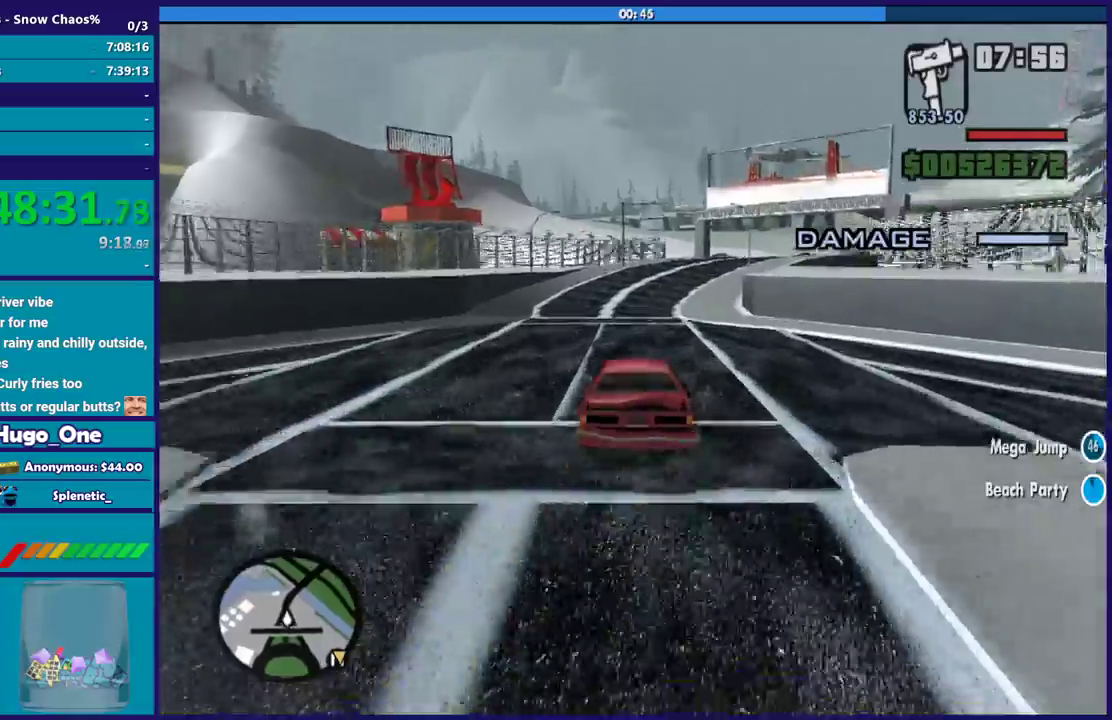
{"buttons": ["R2"], "left_stick": "center", "right_stick": "down-right", "events": []}
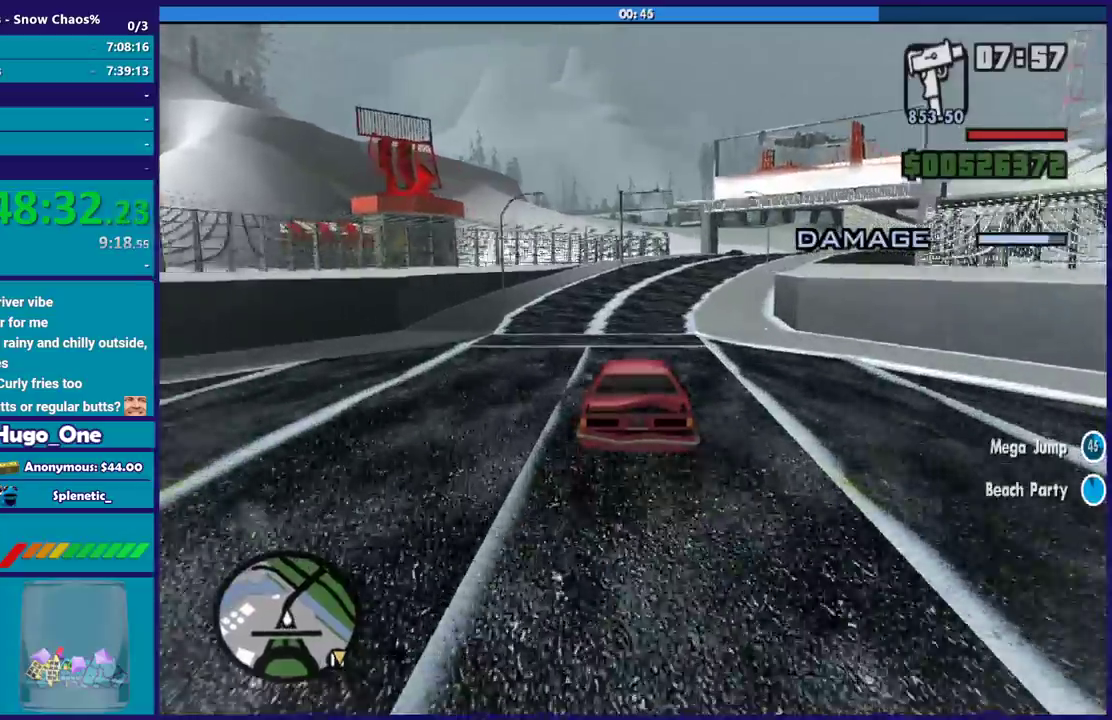
{"buttons": ["R2"], "left_stick": "center", "right_stick": "down-right", "events": [[134, "left_stick", "down-right"], [367, "left_stick", "center"]]}
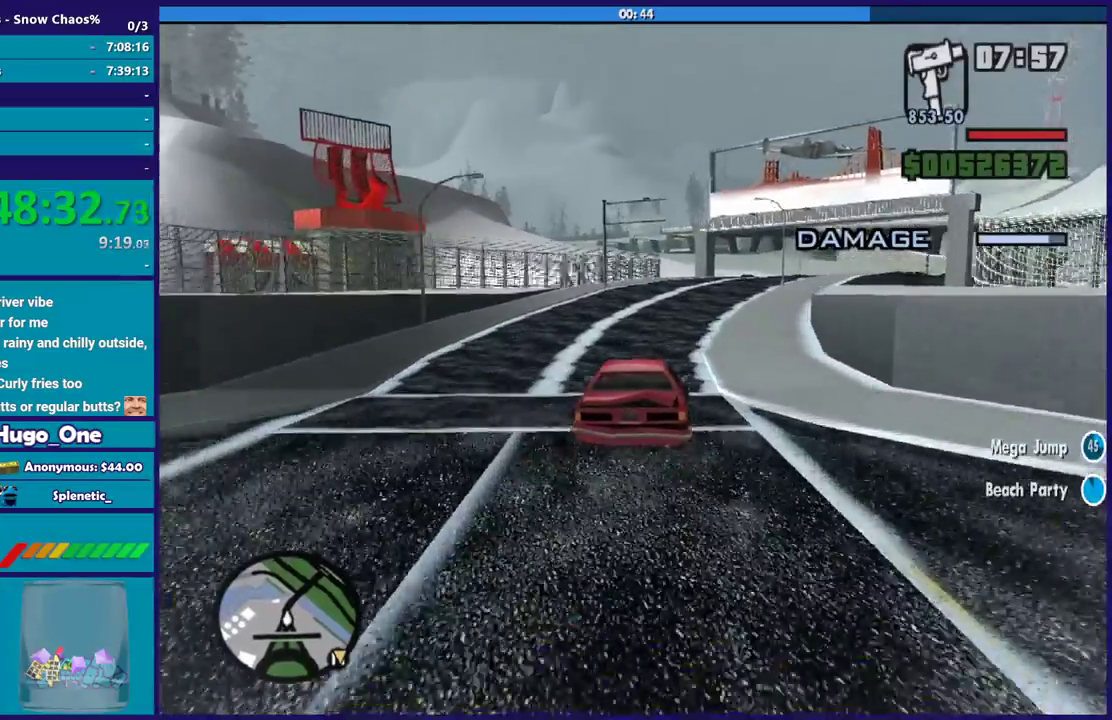
{"buttons": ["R2"], "left_stick": "down-right", "right_stick": "down-right", "events": [[33, "left_stick", "down-right"], [200, "left_stick", "center"], [467, "left_stick", "down-right"]]}
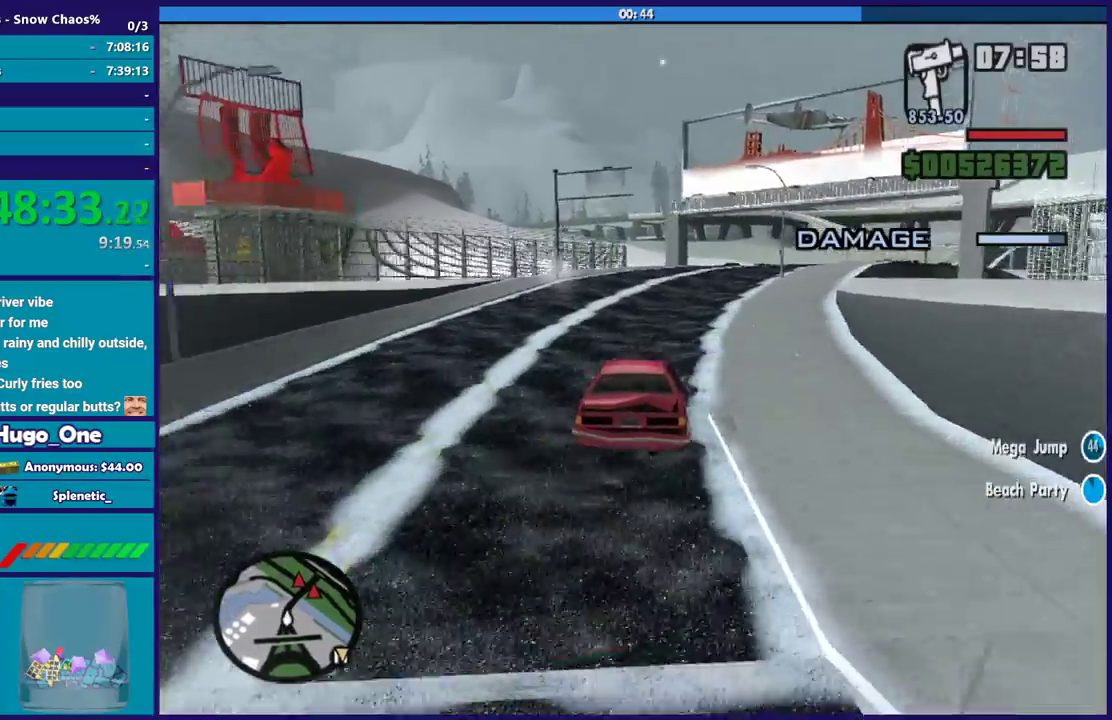
{"buttons": ["R2"], "left_stick": "down-right", "right_stick": "down-right", "events": [[267, "left_stick", "center"], [401, "left_stick", "down-right"]]}
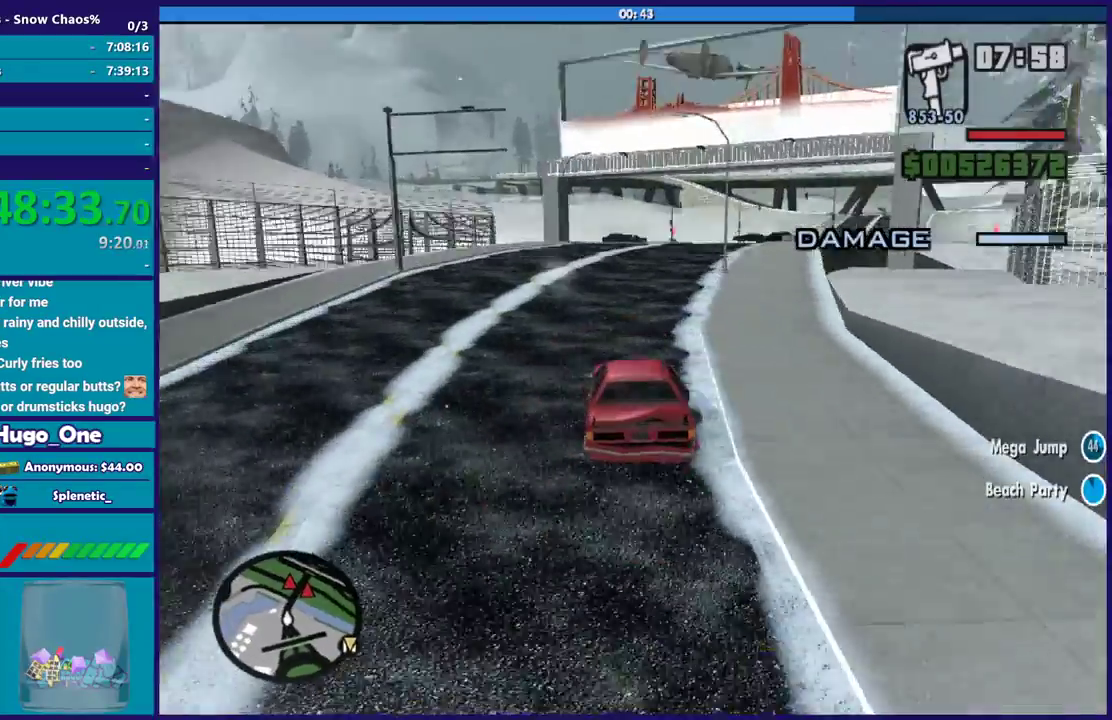
{"buttons": ["R2"], "left_stick": "down-right", "right_stick": "down-right", "events": [[167, "left_stick", "center"], [300, "left_stick", "down-right"]]}
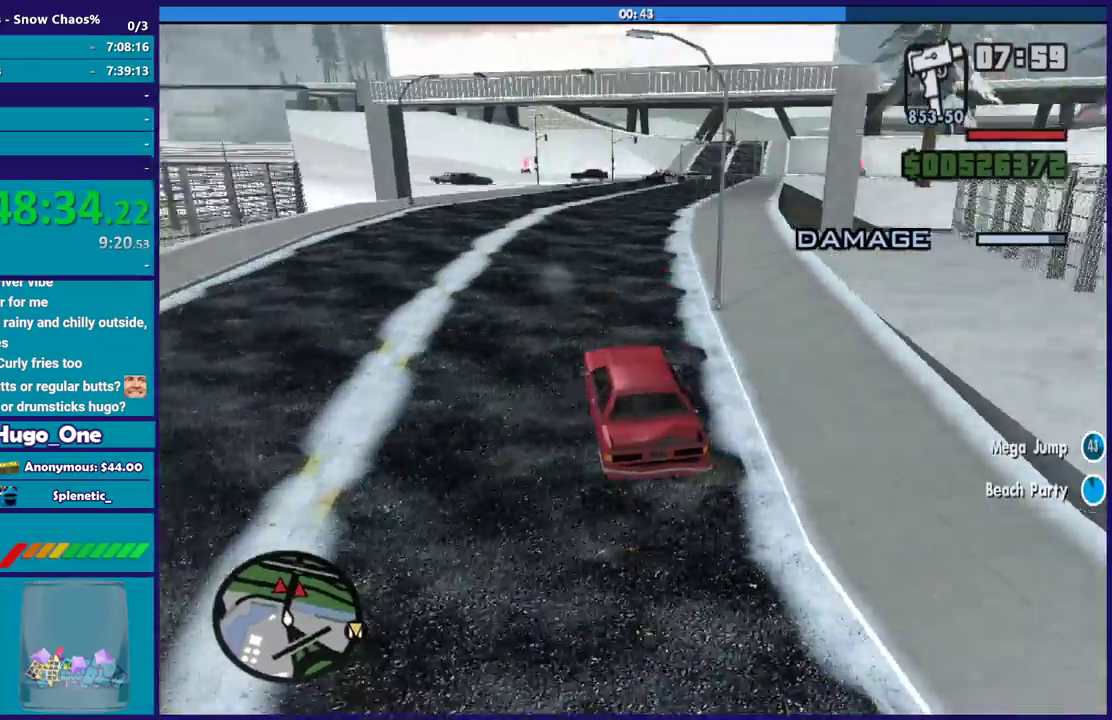
{"buttons": [], "left_stick": "down-right", "right_stick": "down-right", "events": [[200, "R2", "up"]]}